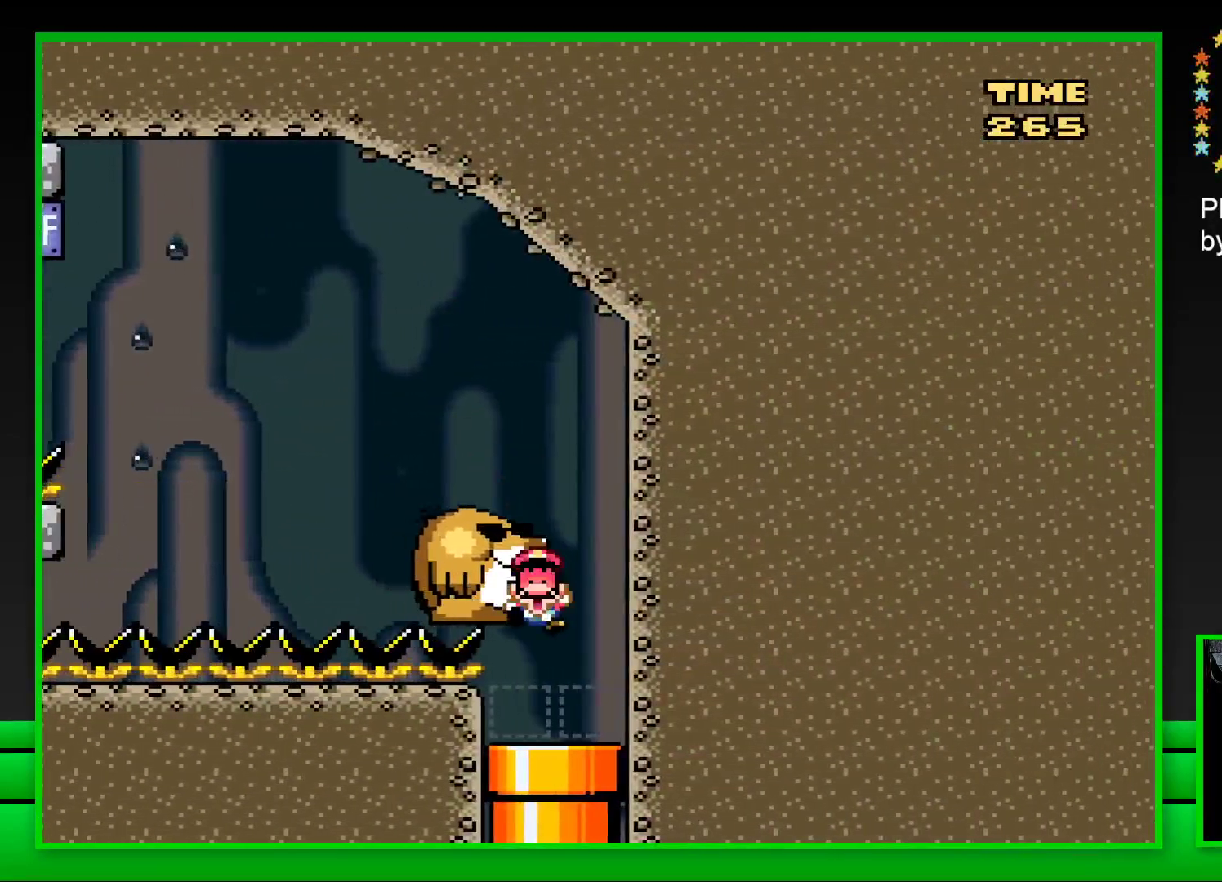
Gameplay with a controller (PlayStation layout); each line is a JSON object with the inputs held at the frame after it. "events" lists button and stick changes between this image and that frame as [ms after this image, input, new state], when the widget could be followed in between. Not read: L3 R3.
{"buttons": [], "left_stick": "center", "right_stick": "center", "events": [[33, "DPAD_DOWN", "down"], [50, "DPAD_LEFT", "up"], [83, "DPAD_RIGHT", "down"], [100, "DPAD_RIGHT", "up"], [167, "DPAD_RIGHT", "down"], [183, "DPAD_DOWN", "up"], [183, "DPAD_RIGHT", "up"], [283, "SQUARE", "up"], [333, "DPAD_DOWN", "down"], [400, "DPAD_DOWN", "up"]]}
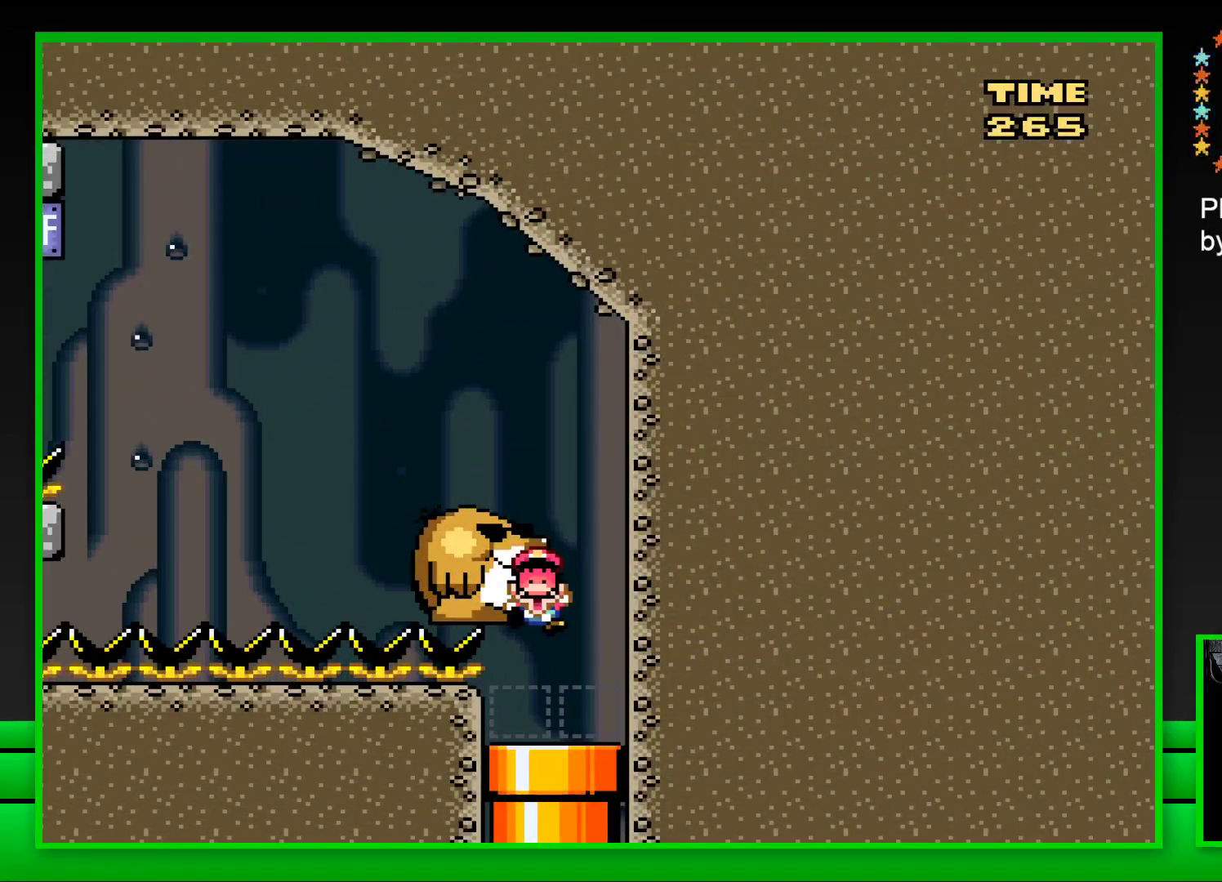
{"buttons": ["CROSS"], "left_stick": "center", "right_stick": "center", "events": [[267, "CROSS", "down"], [350, "CROSS", "up"], [433, "CROSS", "down"]]}
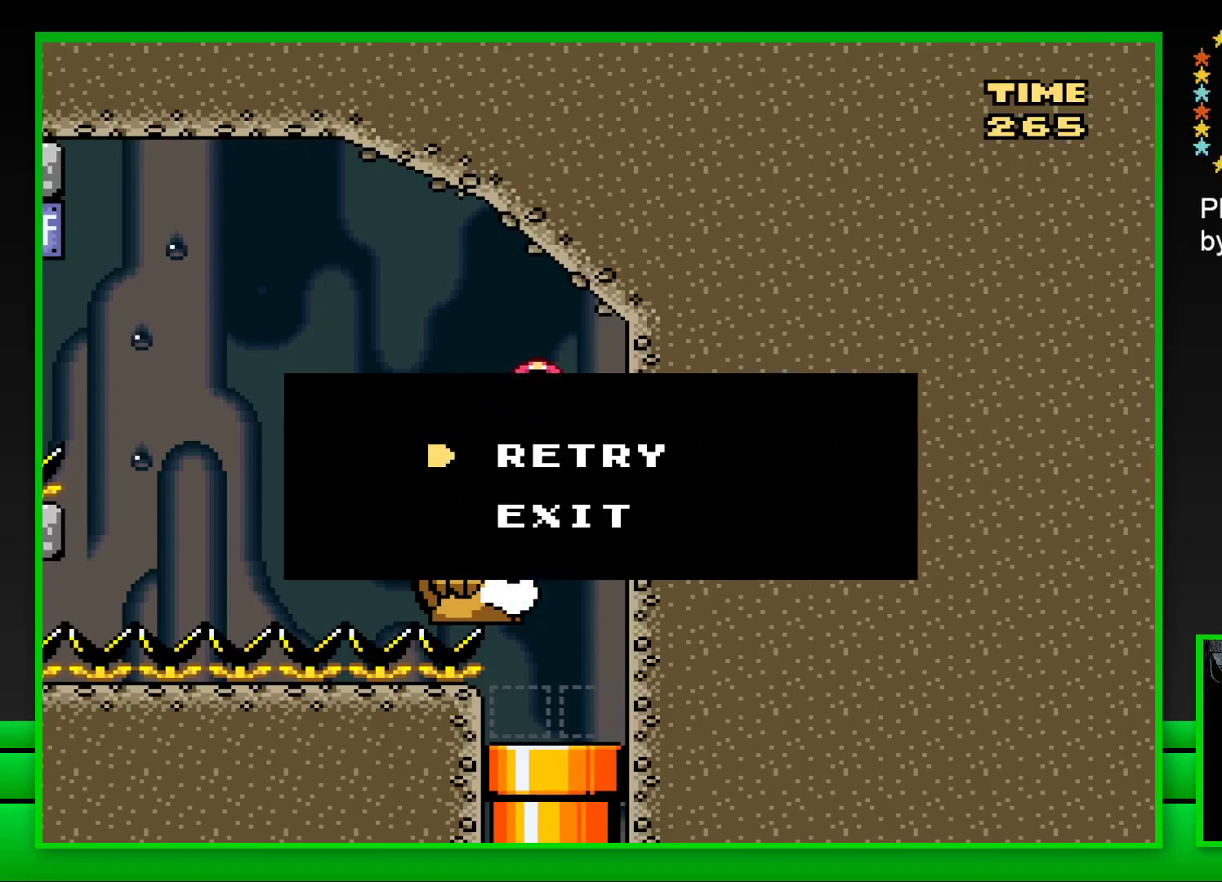
{"buttons": [], "left_stick": "center", "right_stick": "center", "events": [[17, "CROSS", "up"], [100, "CROSS", "down"], [167, "CROSS", "up"], [250, "CROSS", "down"], [317, "CROSS", "up"], [400, "CROSS", "down"], [467, "CROSS", "up"]]}
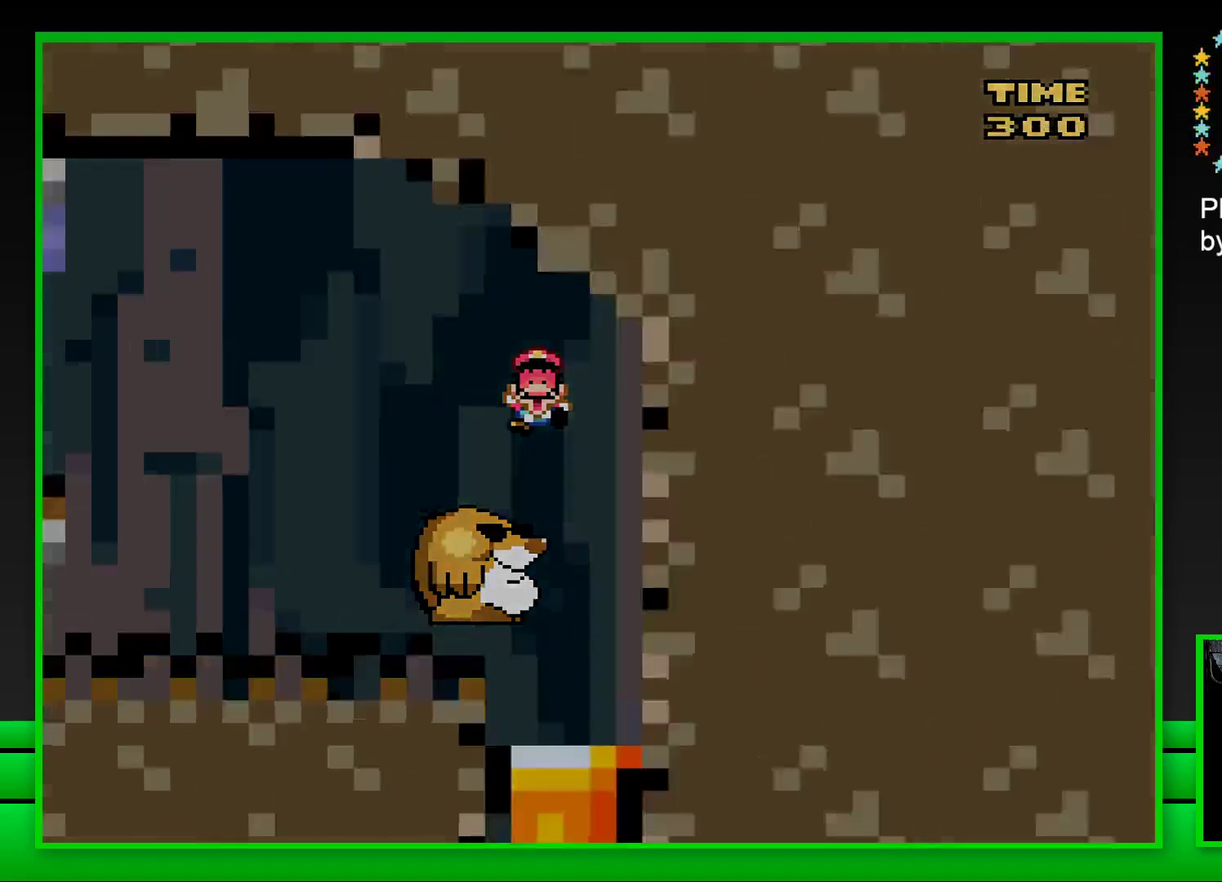
{"buttons": ["CROSS"], "left_stick": "center", "right_stick": "center", "events": [[33, "CROSS", "down"], [133, "CROSS", "up"], [183, "CROSS", "down"], [250, "CROSS", "up"], [333, "CROSS", "down"], [433, "CROSS", "up"], [500, "CROSS", "down"]]}
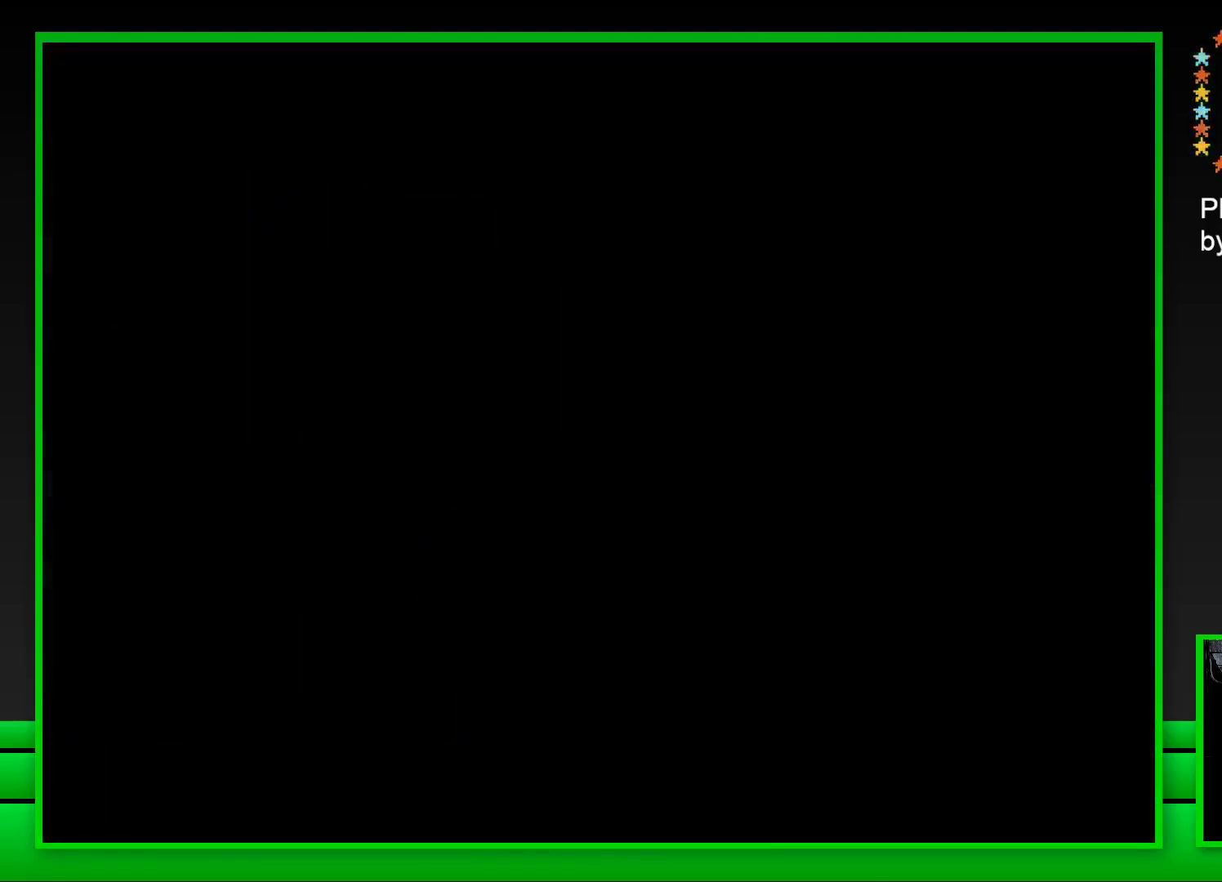
{"buttons": [], "left_stick": "center", "right_stick": "center", "events": [[67, "CROSS", "up"], [217, "CROSS", "down"], [333, "CROSS", "up"]]}
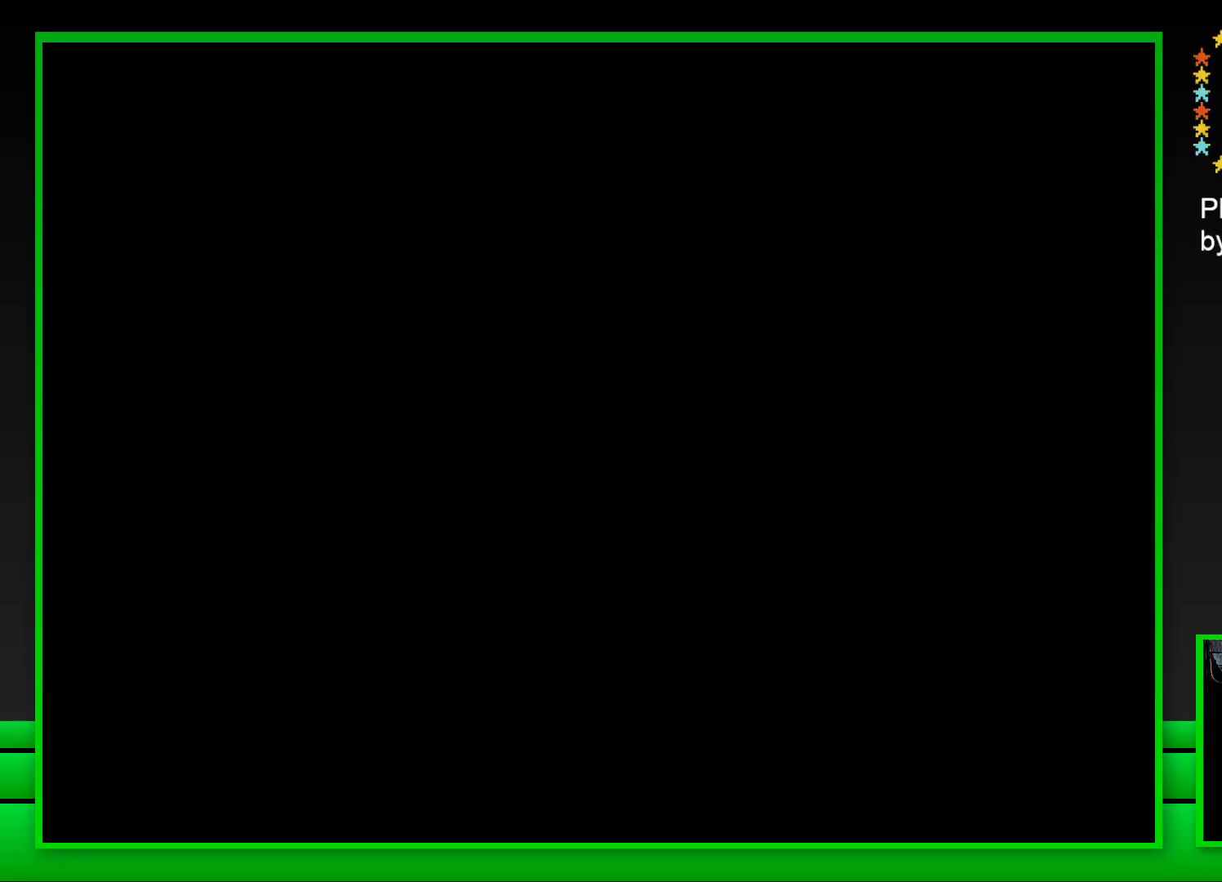
{"buttons": ["SQUARE"], "left_stick": "center", "right_stick": "center", "events": [[67, "SQUARE", "down"], [300, "SQUARE", "up"], [433, "SQUARE", "down"]]}
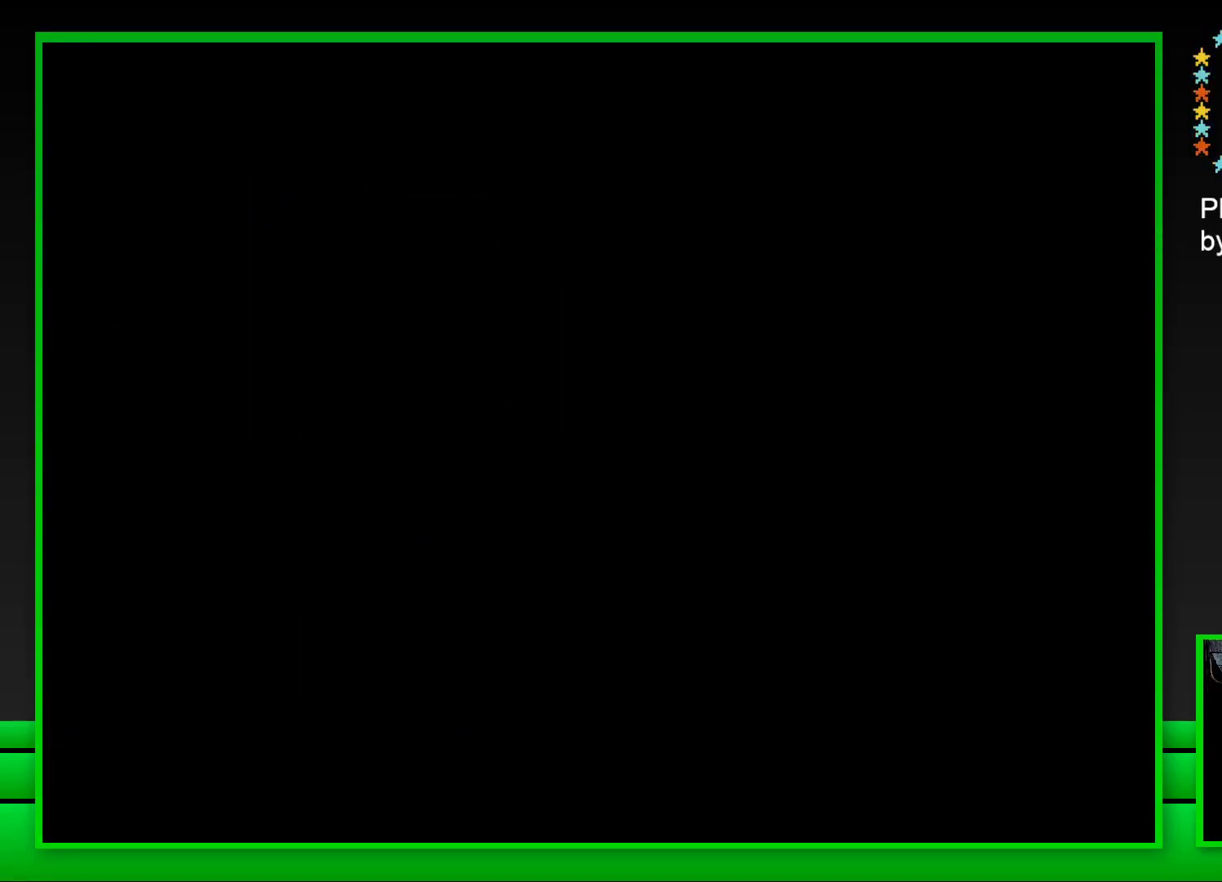
{"buttons": ["SQUARE"], "left_stick": "center", "right_stick": "center", "events": []}
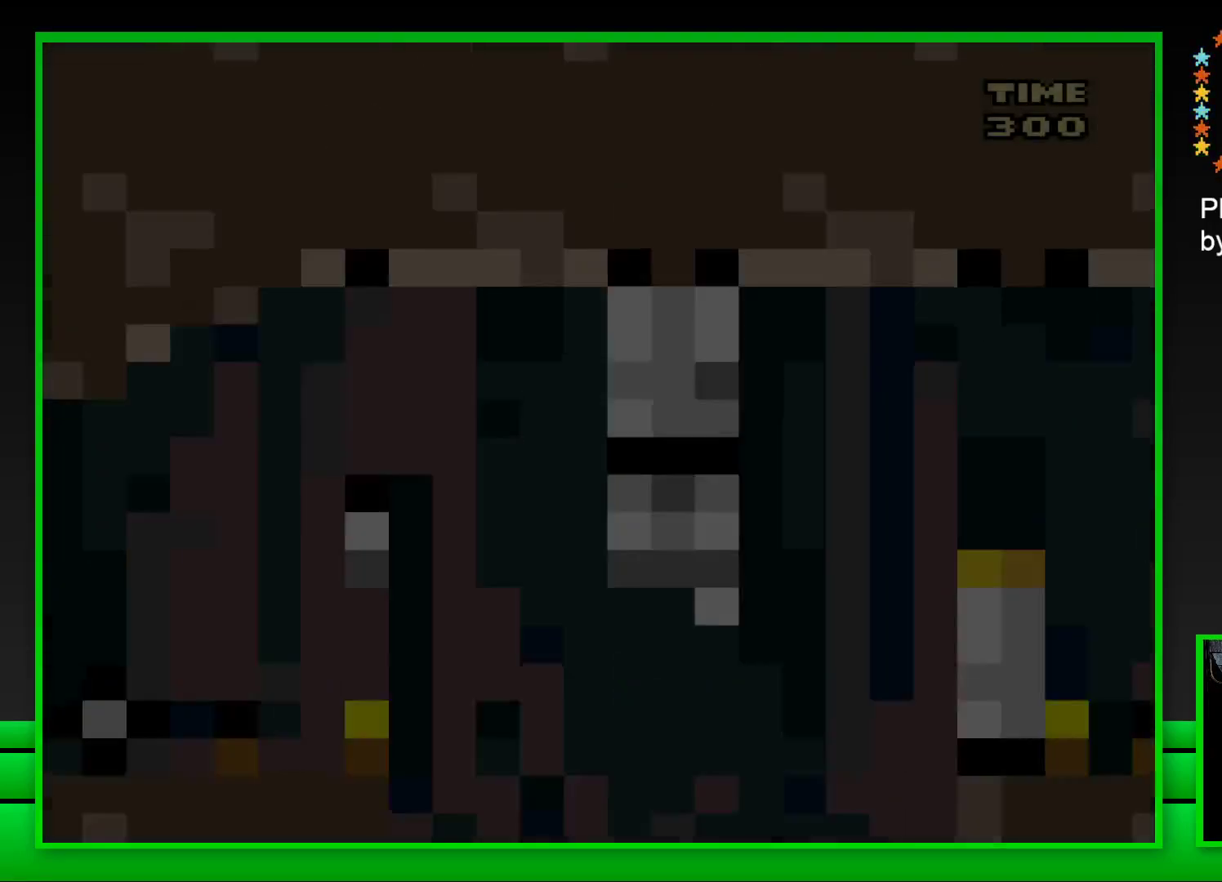
{"buttons": ["CROSS", "SQUARE", "DPAD_RIGHT"], "left_stick": "center", "right_stick": "center", "events": [[383, "DPAD_RIGHT", "down"], [433, "CROSS", "down"]]}
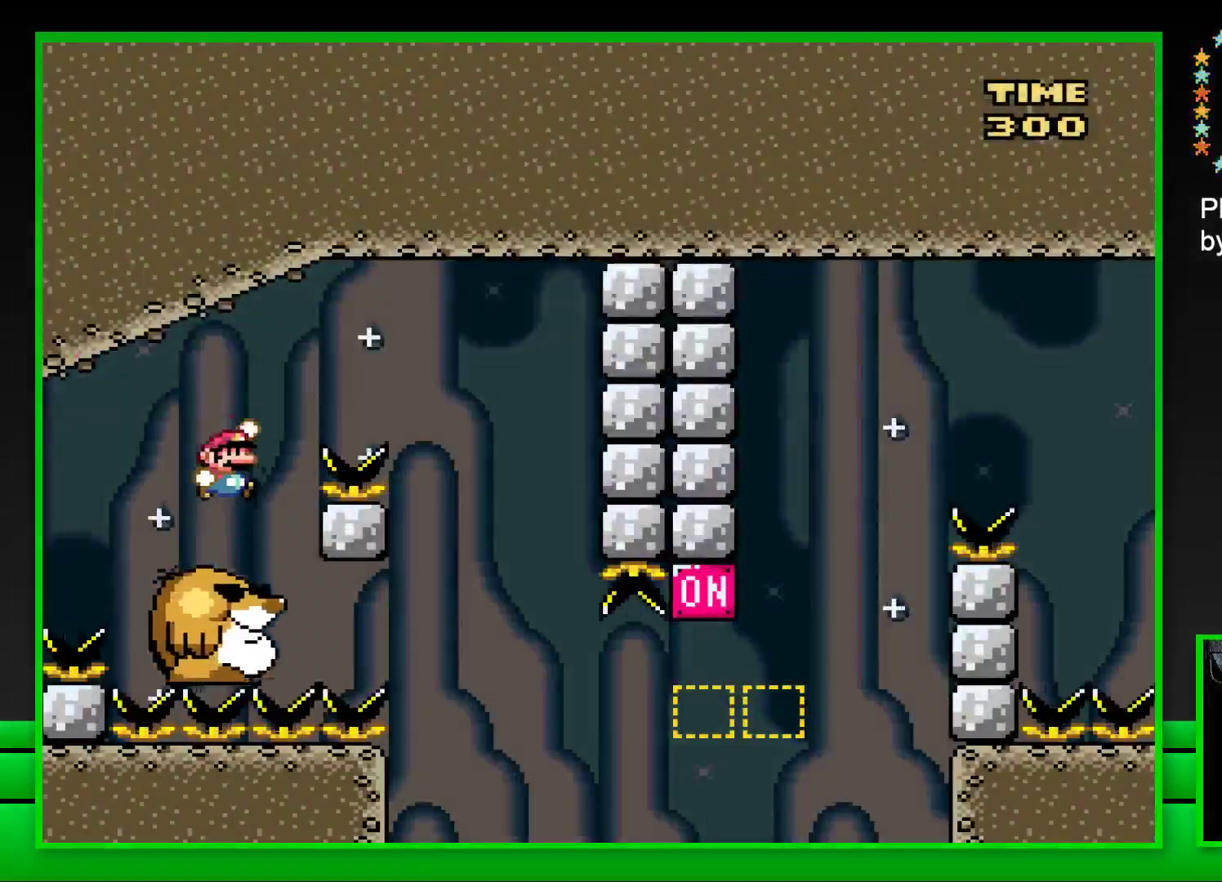
{"buttons": ["SQUARE", "DPAD_LEFT"], "left_stick": "center", "right_stick": "center", "events": [[233, "CROSS", "up"], [300, "DPAD_RIGHT", "up"], [400, "DPAD_LEFT", "down"]]}
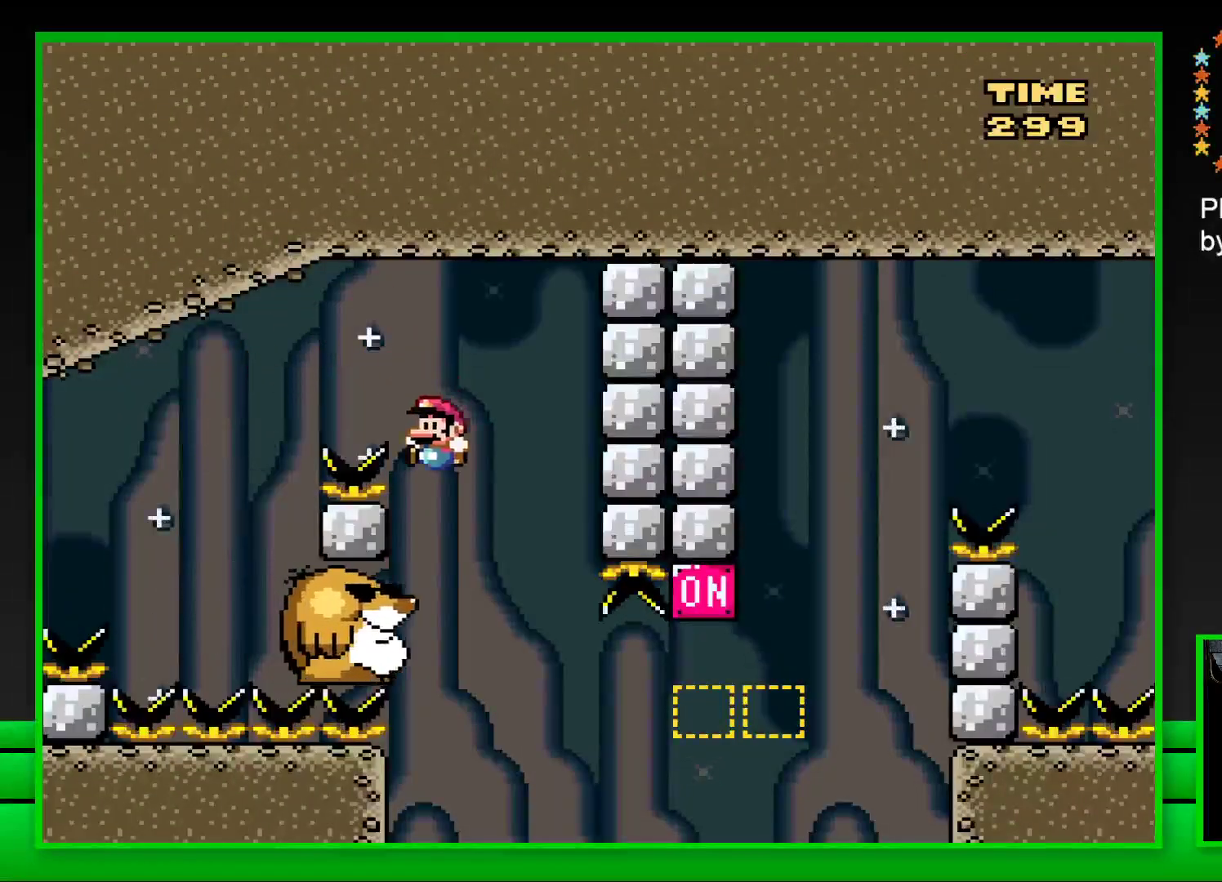
{"buttons": ["SQUARE"], "left_stick": "center", "right_stick": "center", "events": [[133, "DPAD_LEFT", "up"]]}
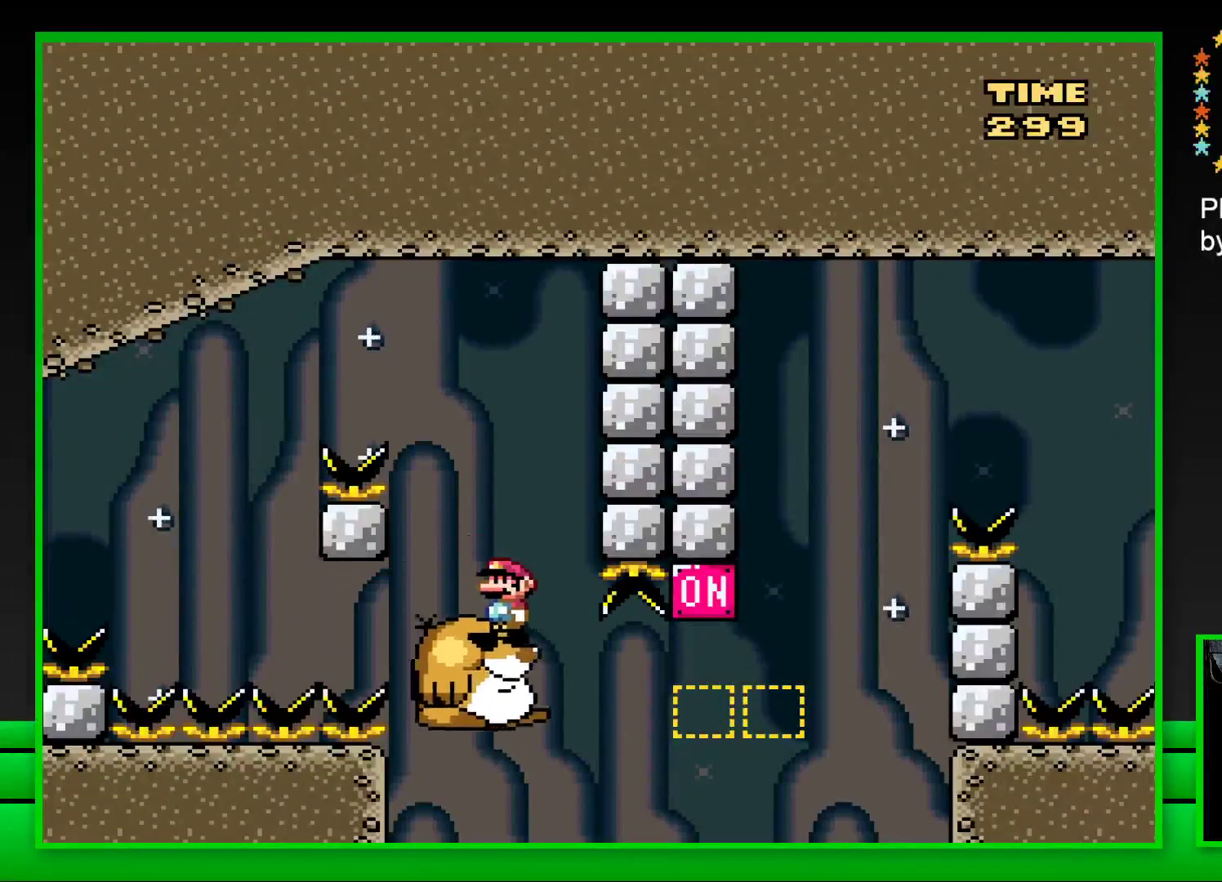
{"buttons": ["SQUARE", "DPAD_RIGHT"], "left_stick": "center", "right_stick": "center", "events": [[67, "DPAD_RIGHT", "down"], [250, "CROSS", "down"], [433, "CROSS", "up"]]}
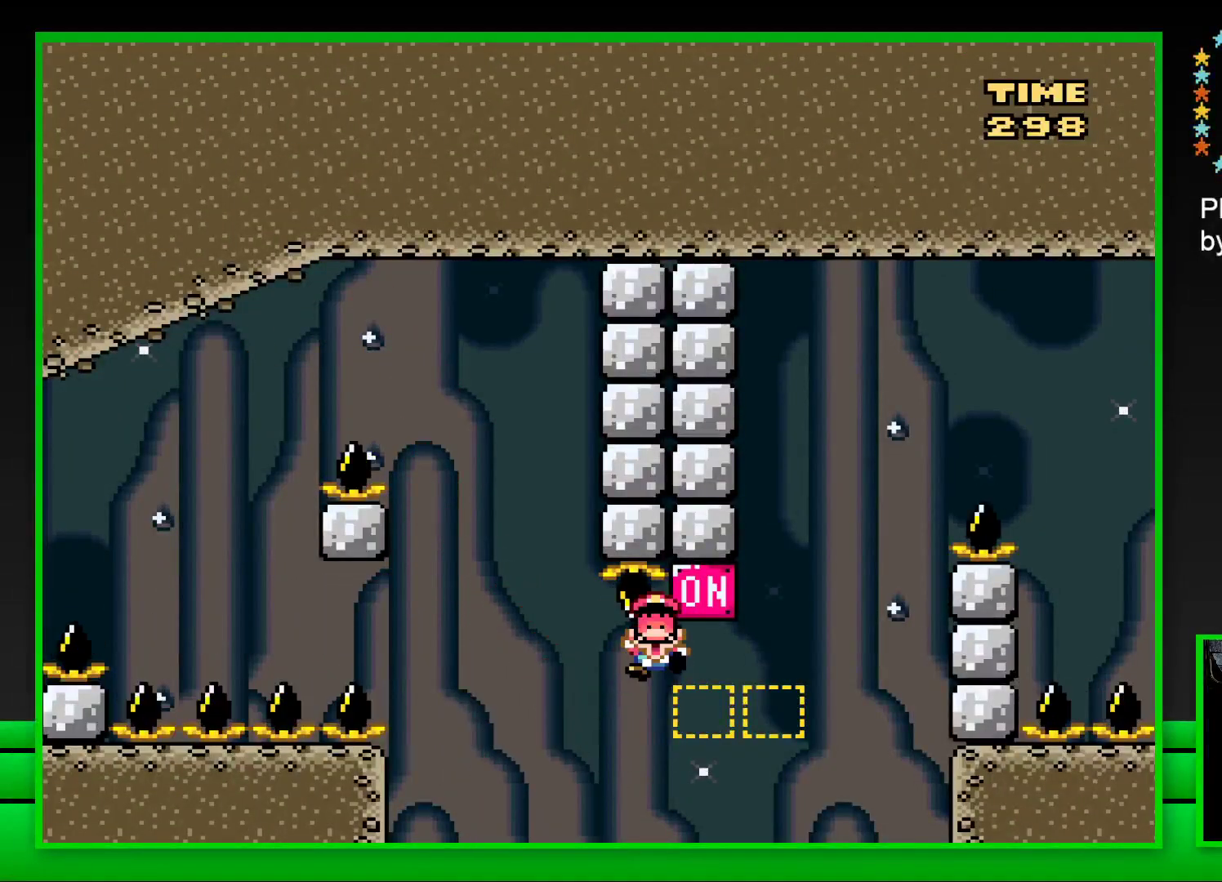
{"buttons": [], "left_stick": "center", "right_stick": "center", "events": [[117, "CROSS", "down"], [183, "CROSS", "up"], [233, "DPAD_RIGHT", "up"], [233, "SQUARE", "up"], [383, "CROSS", "down"], [450, "CROSS", "up"]]}
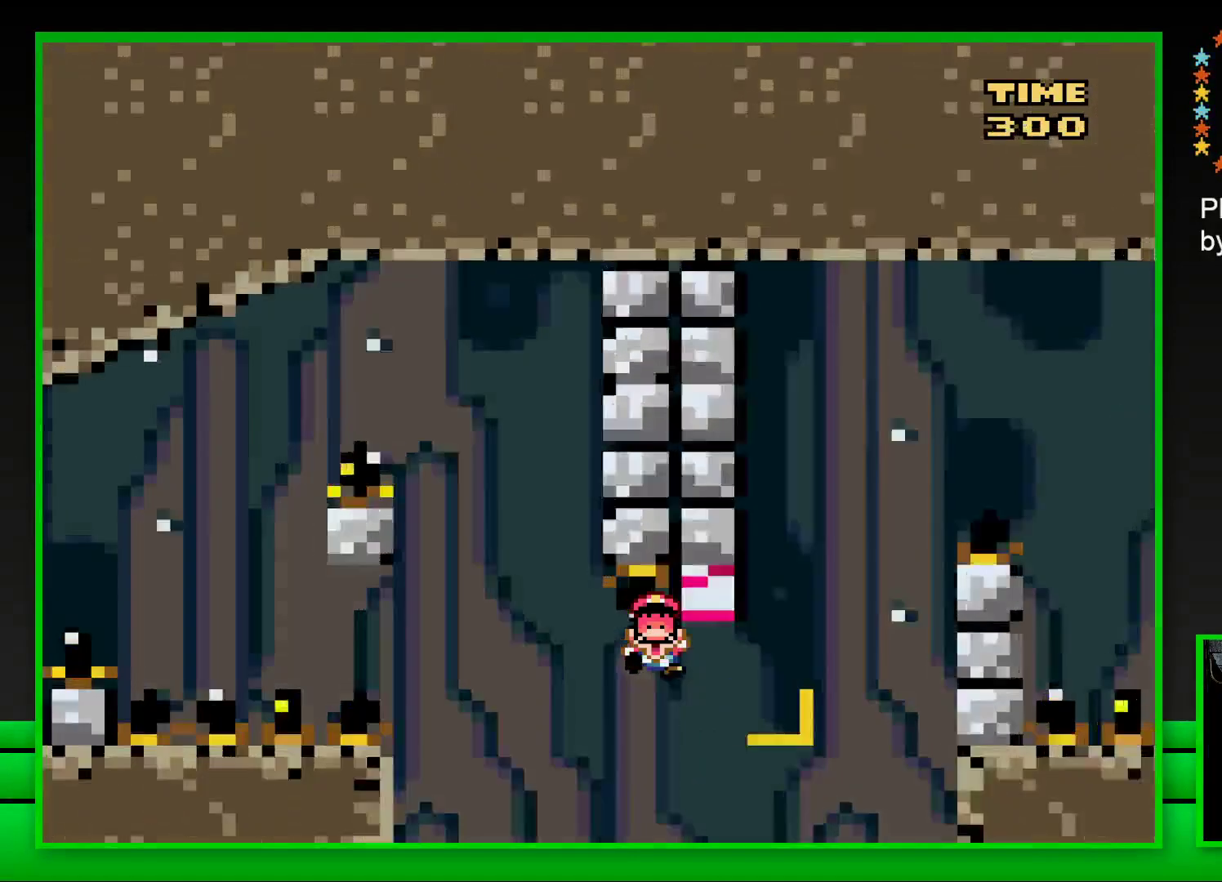
{"buttons": [], "left_stick": "center", "right_stick": "center", "events": [[67, "CROSS", "down"], [133, "CROSS", "up"], [217, "CROSS", "down"], [300, "CROSS", "up"], [367, "CROSS", "down"], [467, "CROSS", "up"]]}
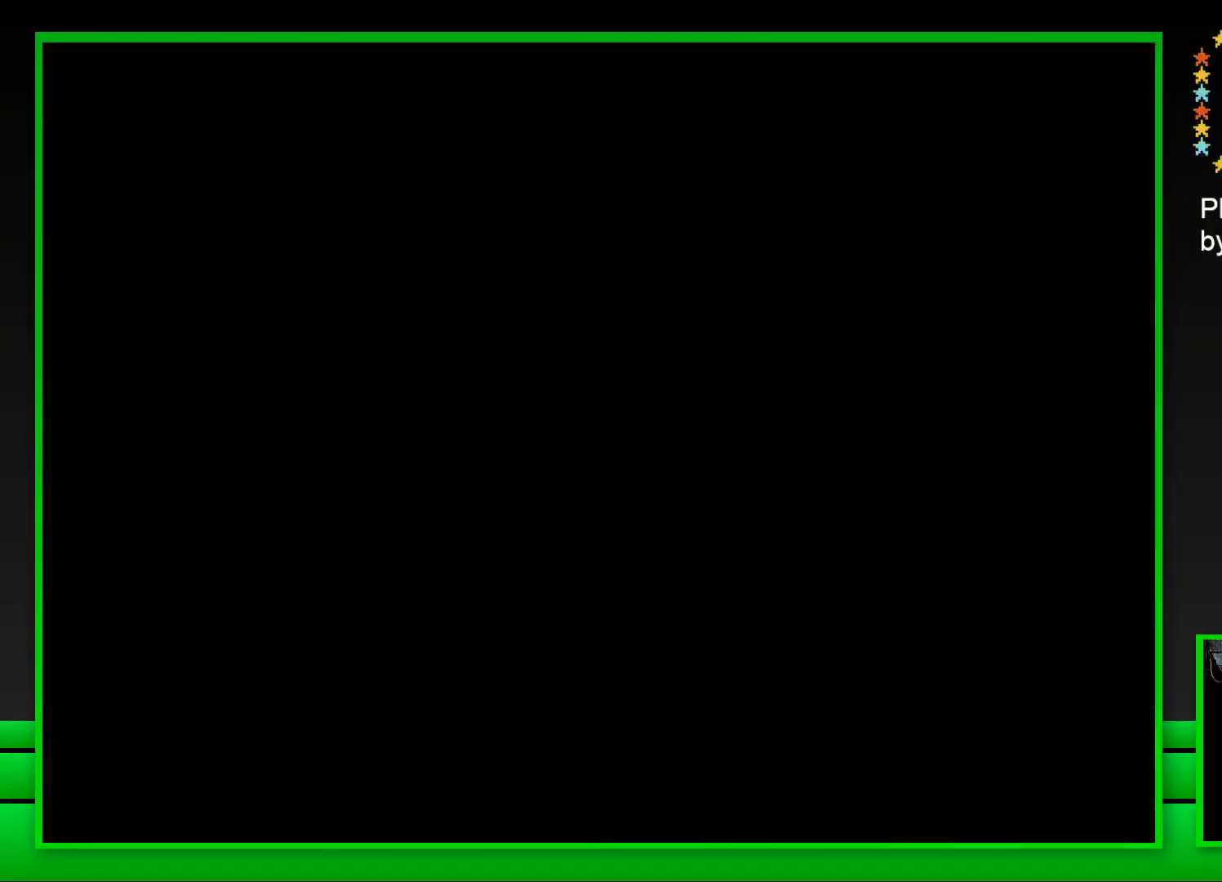
{"buttons": [], "left_stick": "center", "right_stick": "center", "events": [[50, "CROSS", "down"], [133, "CROSS", "up"], [233, "CROSS", "down"], [300, "CROSS", "up"], [367, "CROSS", "down"], [450, "CROSS", "up"]]}
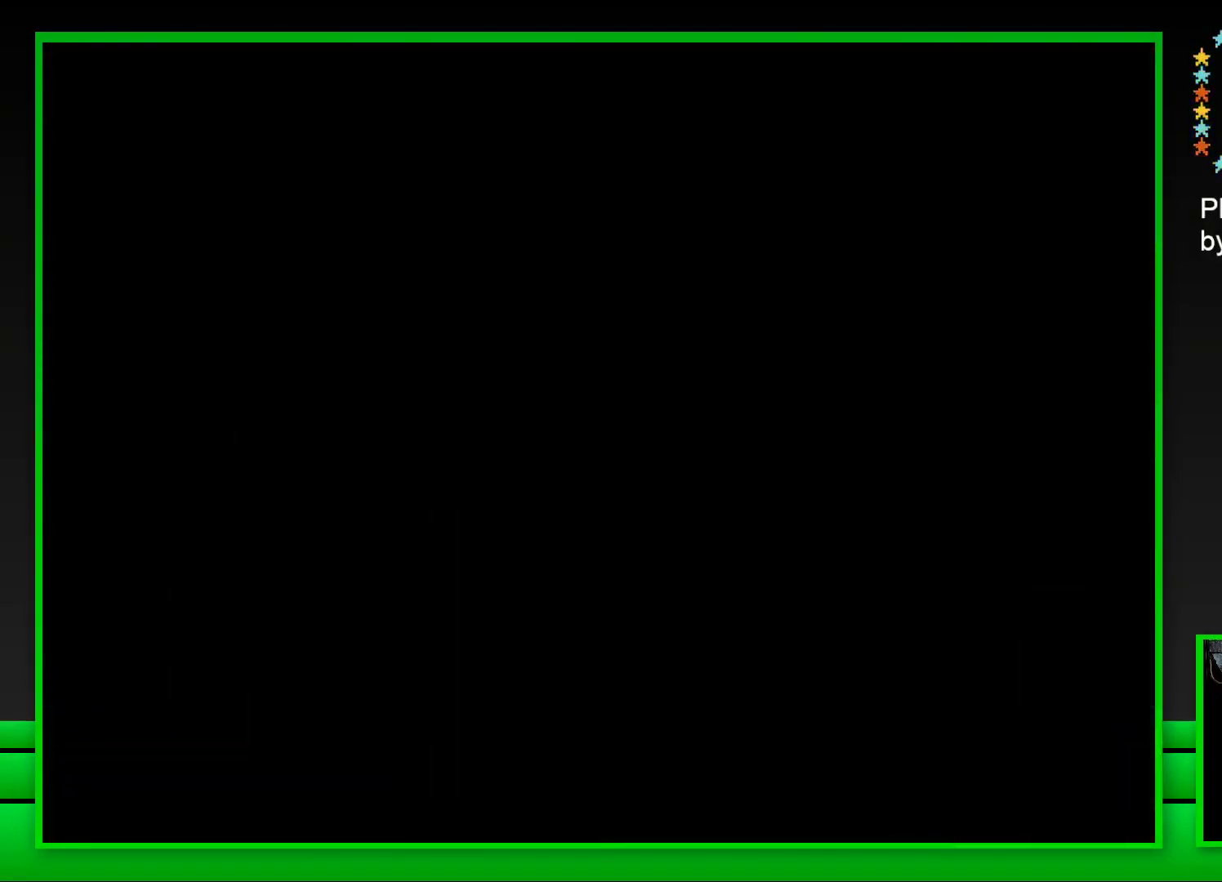
{"buttons": [], "left_stick": "center", "right_stick": "center", "events": [[33, "CROSS", "down"], [100, "CROSS", "up"], [200, "CROSS", "down"], [300, "CROSS", "up"], [400, "CROSS", "down"], [500, "CROSS", "up"]]}
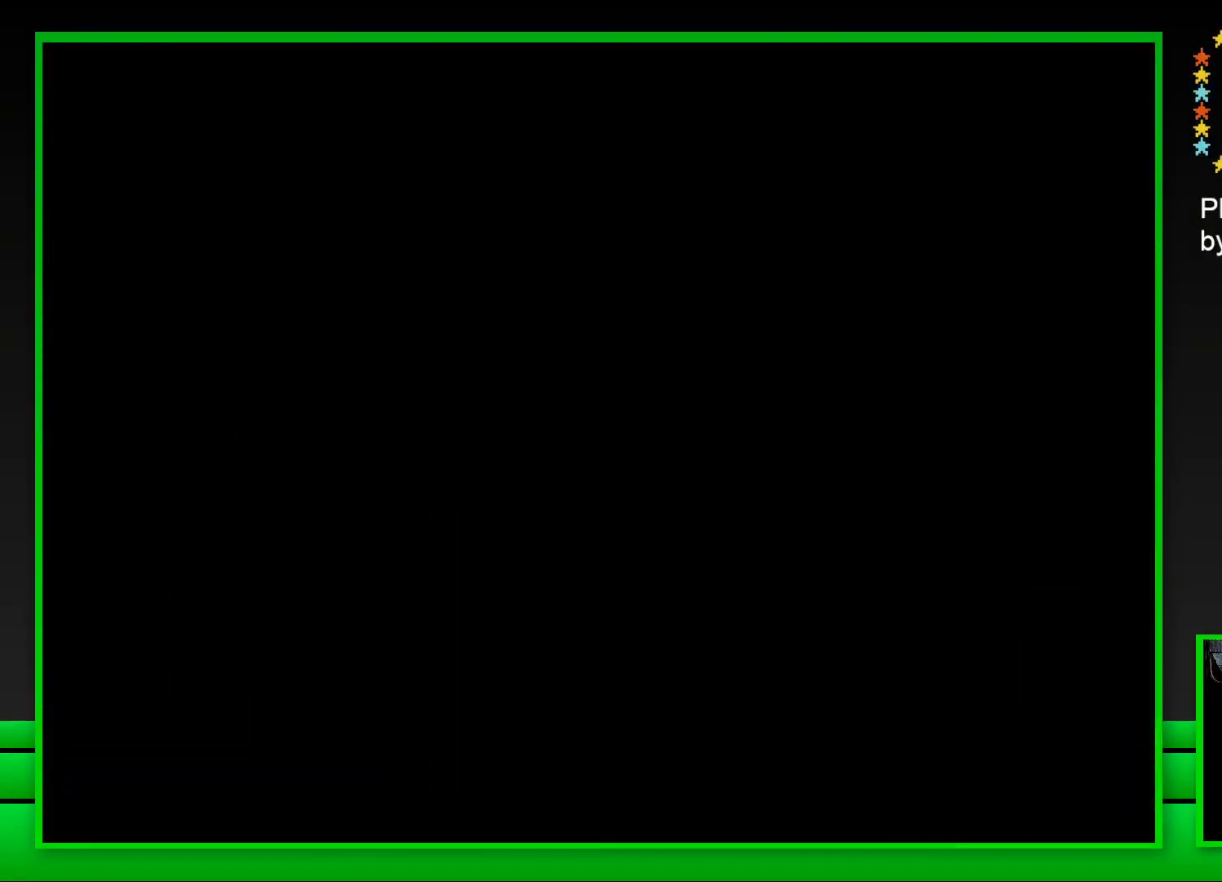
{"buttons": ["SQUARE"], "left_stick": "center", "right_stick": "center", "events": [[133, "SQUARE", "down"]]}
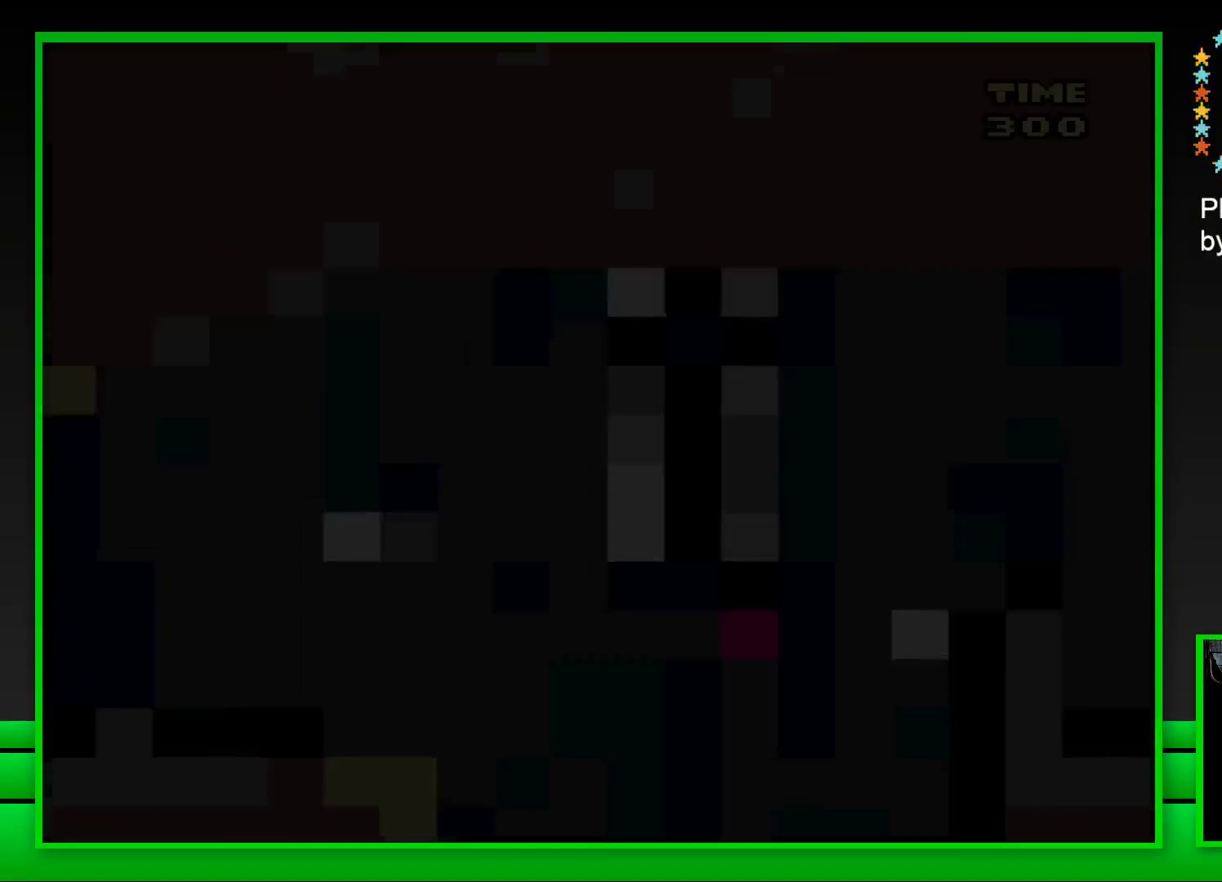
{"buttons": ["SQUARE", "DPAD_RIGHT"], "left_stick": "center", "right_stick": "center", "events": [[450, "DPAD_RIGHT", "down"]]}
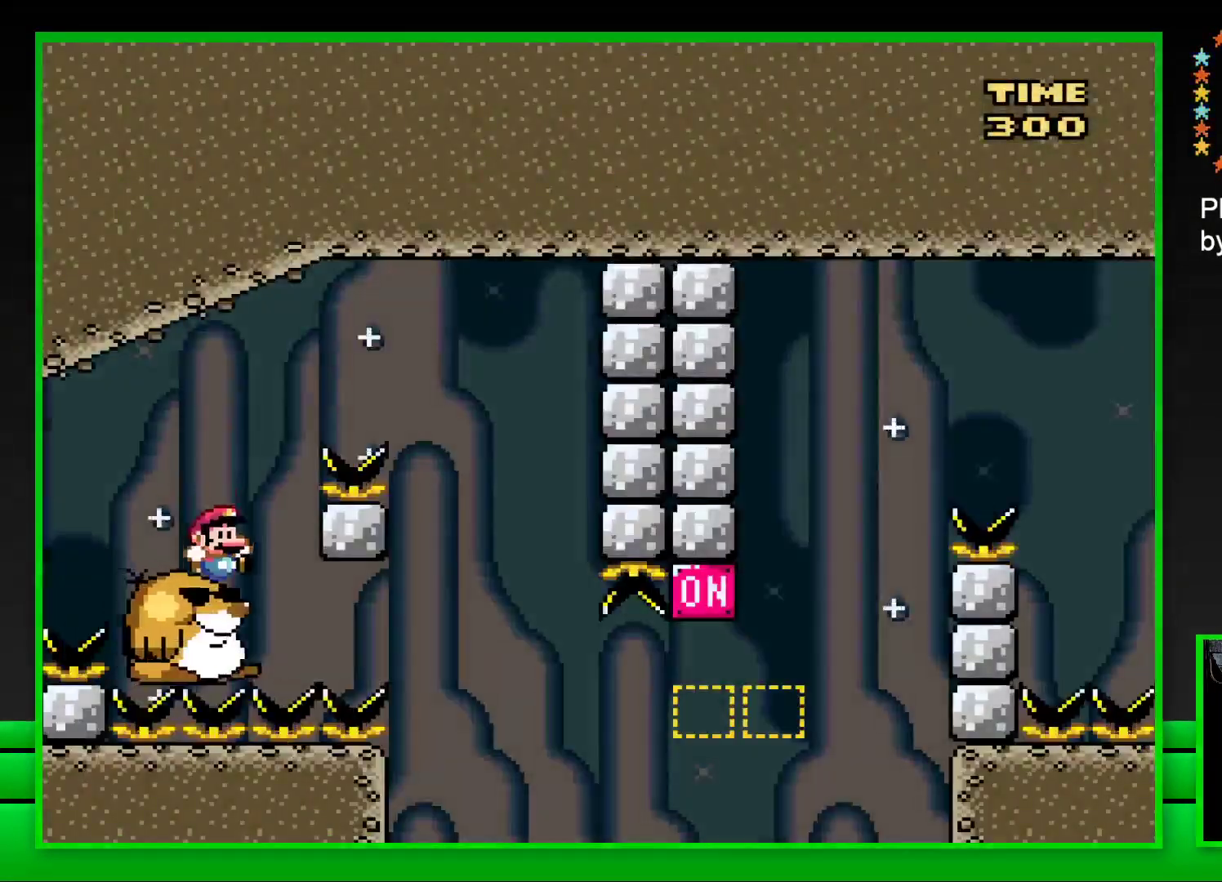
{"buttons": ["SQUARE", "DPAD_LEFT"], "left_stick": "center", "right_stick": "center", "events": [[17, "CROSS", "down"], [367, "CROSS", "up"], [383, "DPAD_RIGHT", "up"], [500, "DPAD_LEFT", "down"]]}
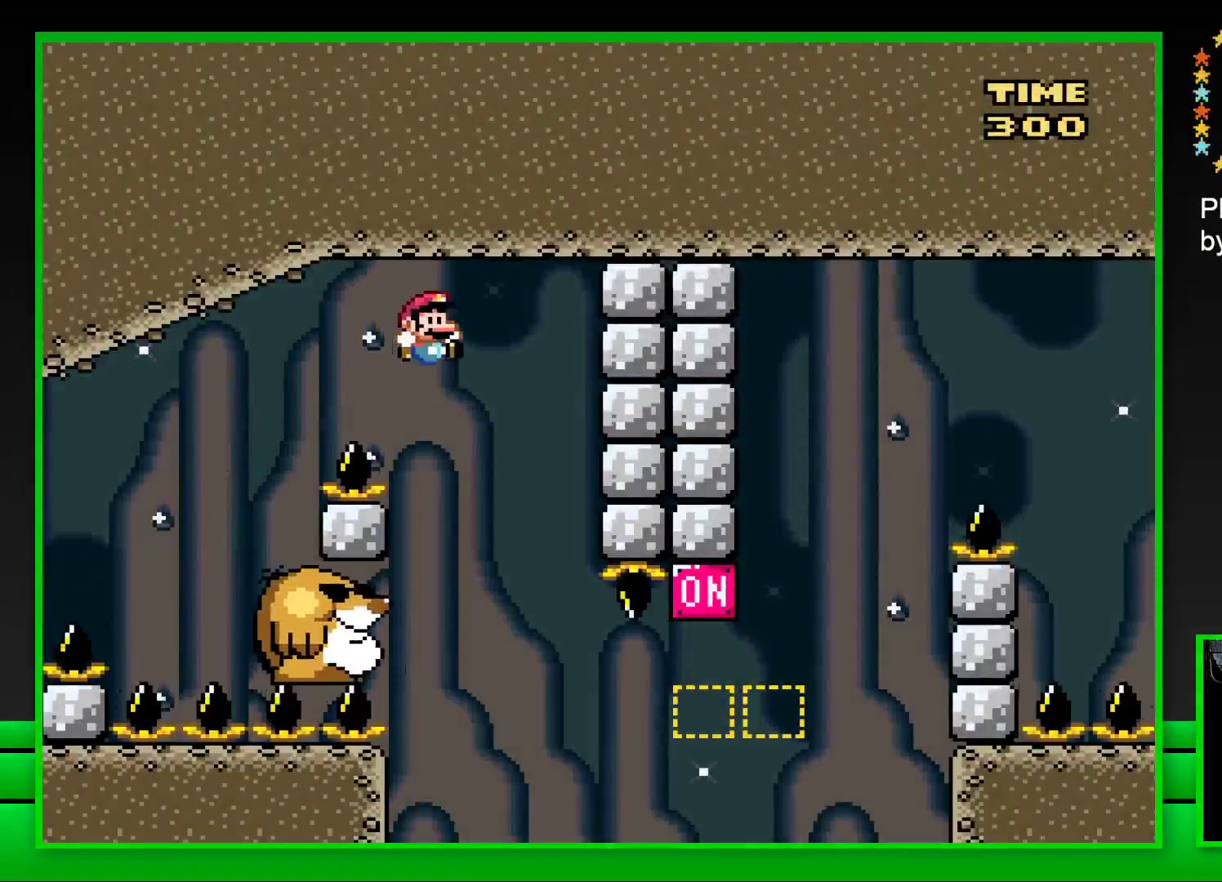
{"buttons": ["SQUARE"], "left_stick": "center", "right_stick": "center", "events": [[217, "DPAD_LEFT", "up"]]}
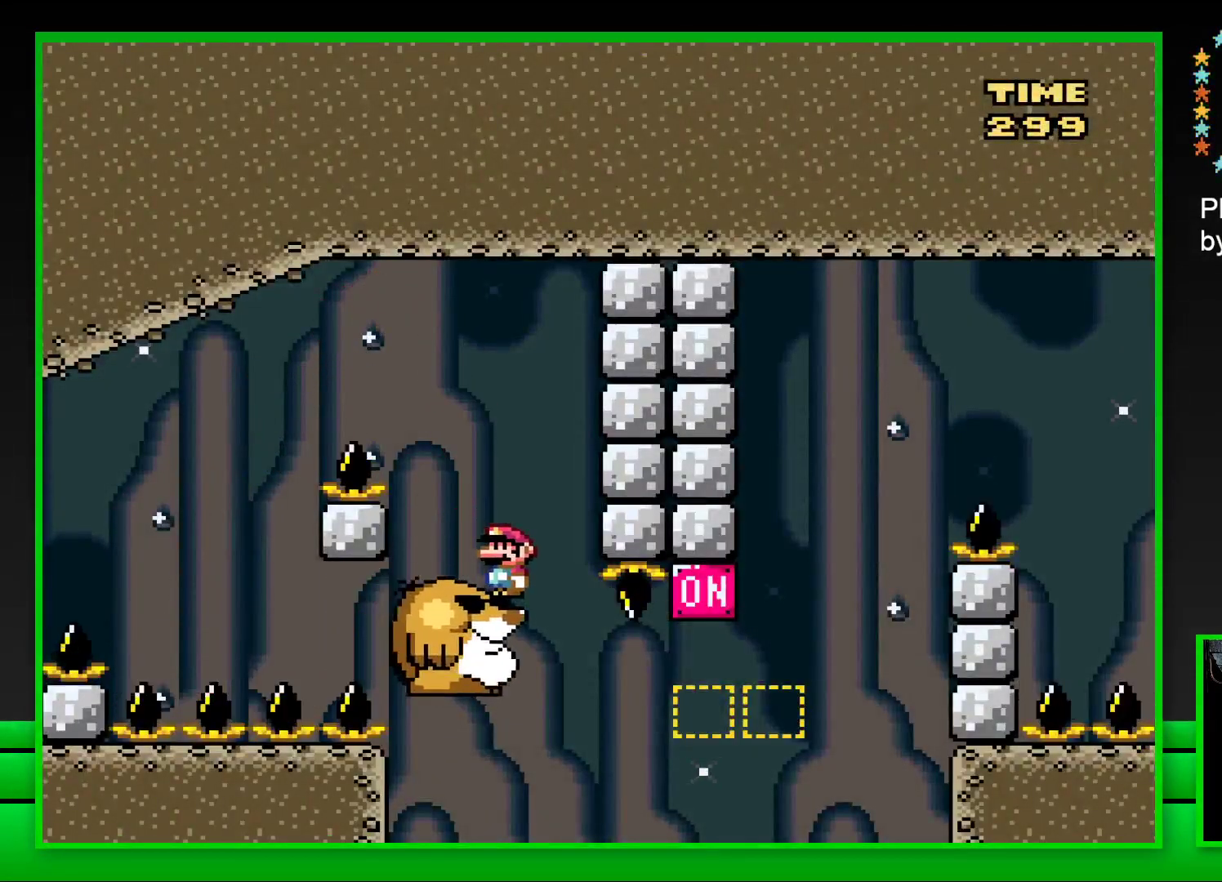
{"buttons": ["CROSS", "SQUARE", "DPAD_RIGHT"], "left_stick": "center", "right_stick": "center", "events": [[200, "DPAD_RIGHT", "down"], [367, "CROSS", "down"]]}
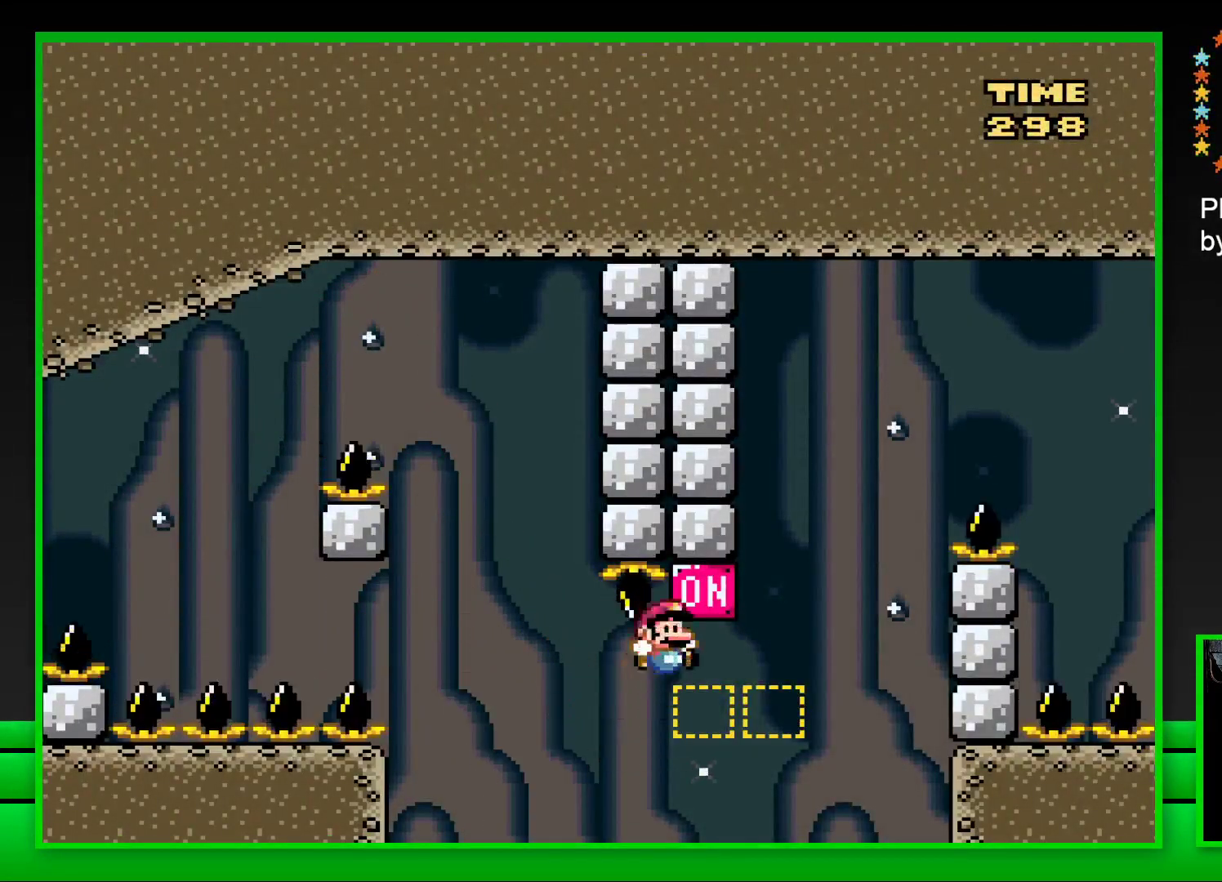
{"buttons": [], "left_stick": "center", "right_stick": "center", "events": [[50, "CROSS", "up"], [383, "DPAD_RIGHT", "up"], [383, "SQUARE", "up"]]}
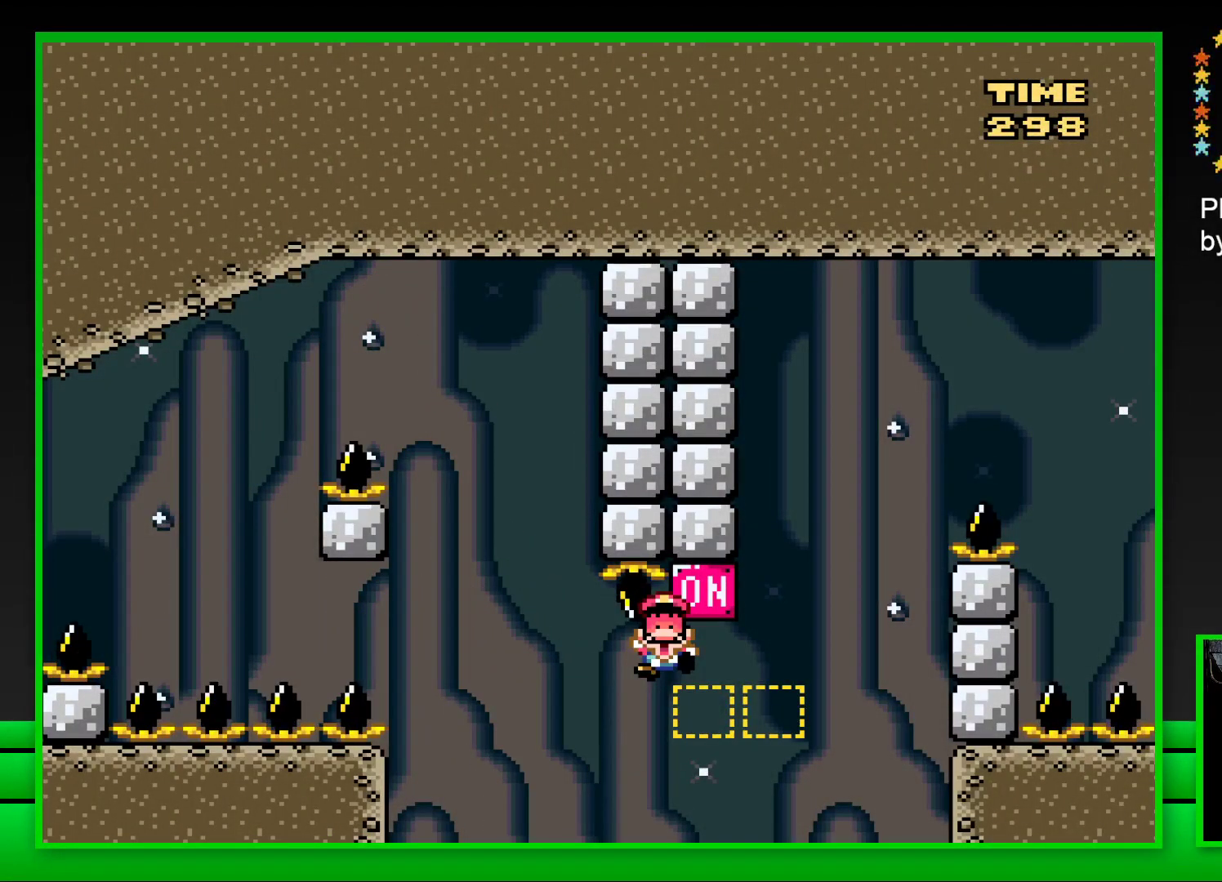
{"buttons": ["CROSS"], "left_stick": "center", "right_stick": "center", "events": [[33, "CROSS", "down"], [117, "CROSS", "up"], [200, "CROSS", "down"], [267, "CROSS", "up"], [333, "CROSS", "down"], [383, "DPAD_LEFT", "down"], [400, "CROSS", "up"], [467, "CROSS", "down"], [467, "DPAD_LEFT", "up"]]}
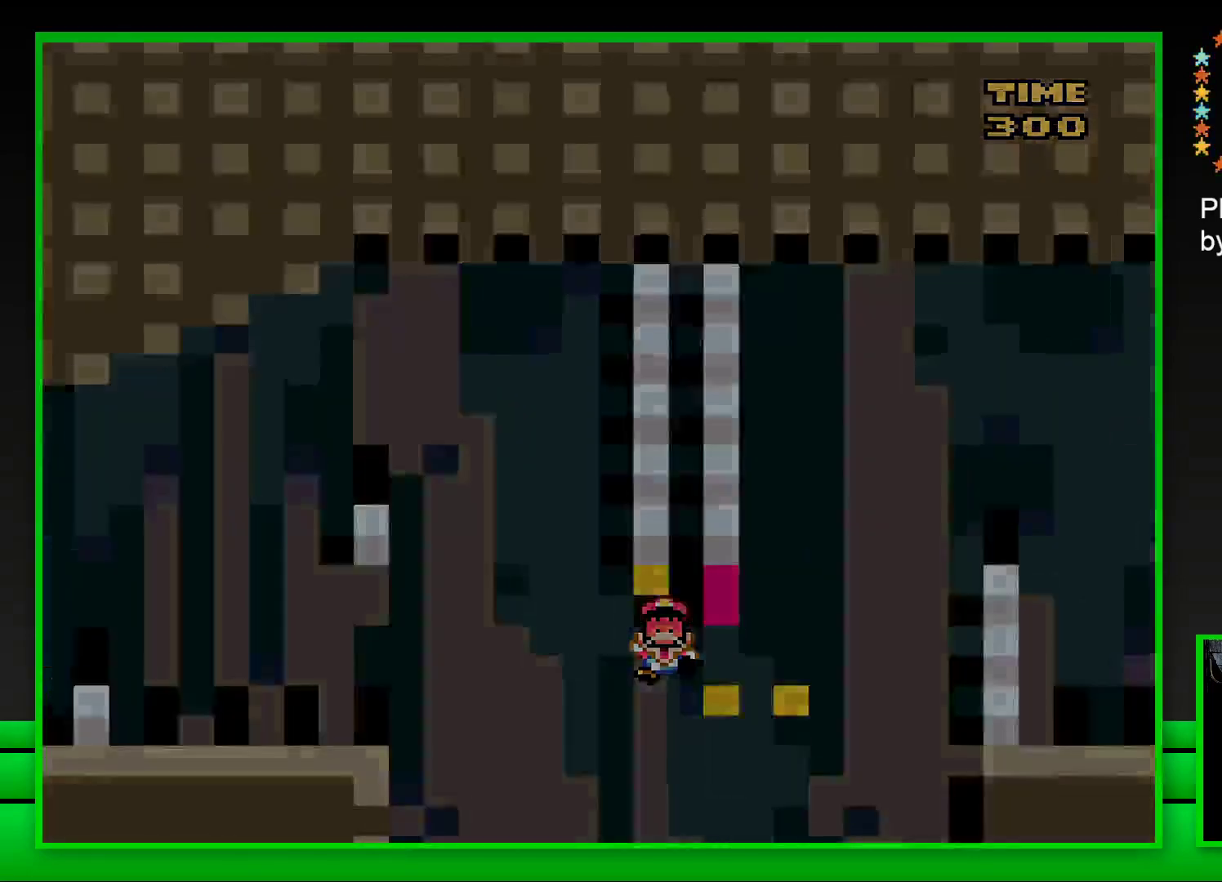
{"buttons": [], "left_stick": "center", "right_stick": "center", "events": [[33, "DPAD_LEFT", "down"], [67, "CROSS", "up"], [100, "DPAD_LEFT", "up"], [117, "CROSS", "down"], [200, "CROSS", "up"], [283, "CROSS", "down"], [367, "CROSS", "up"]]}
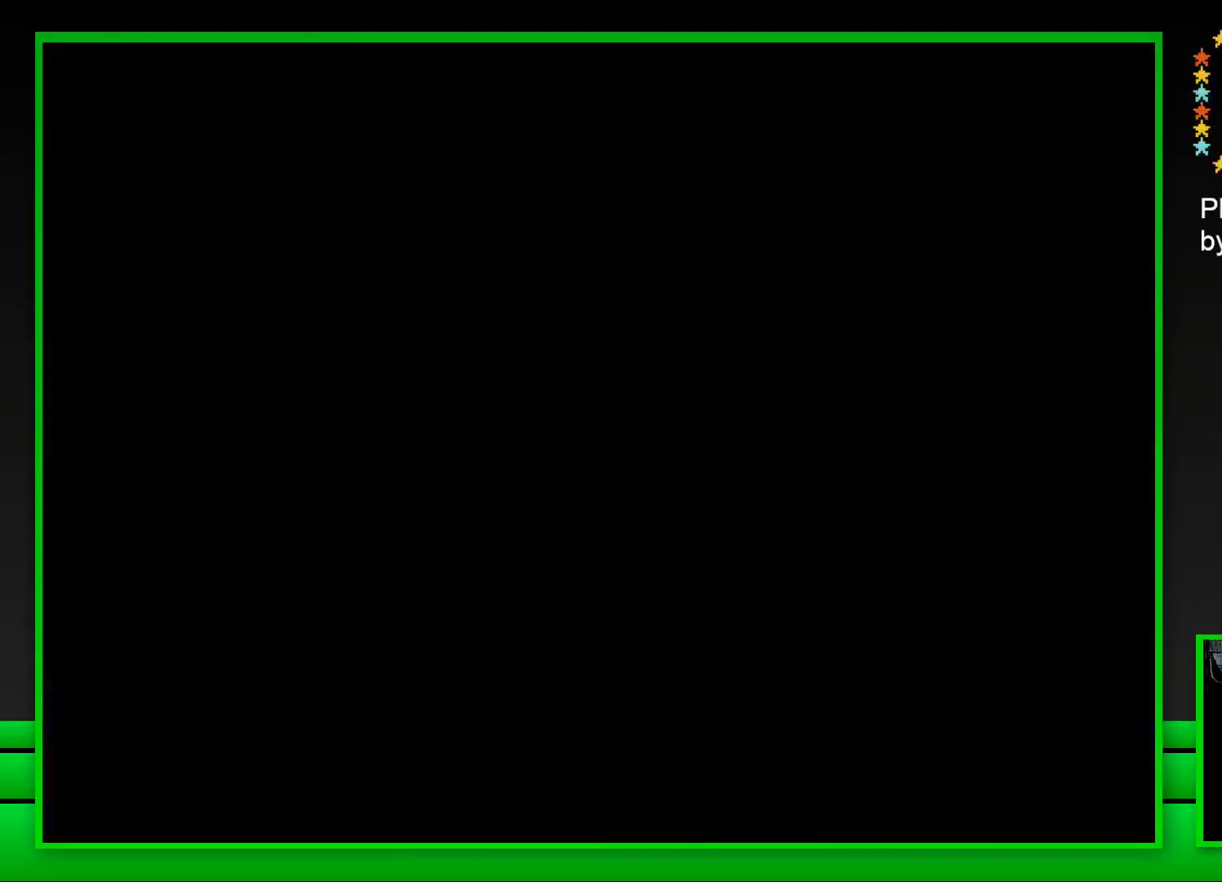
{"buttons": ["SQUARE"], "left_stick": "center", "right_stick": "center", "events": [[183, "SQUARE", "down"]]}
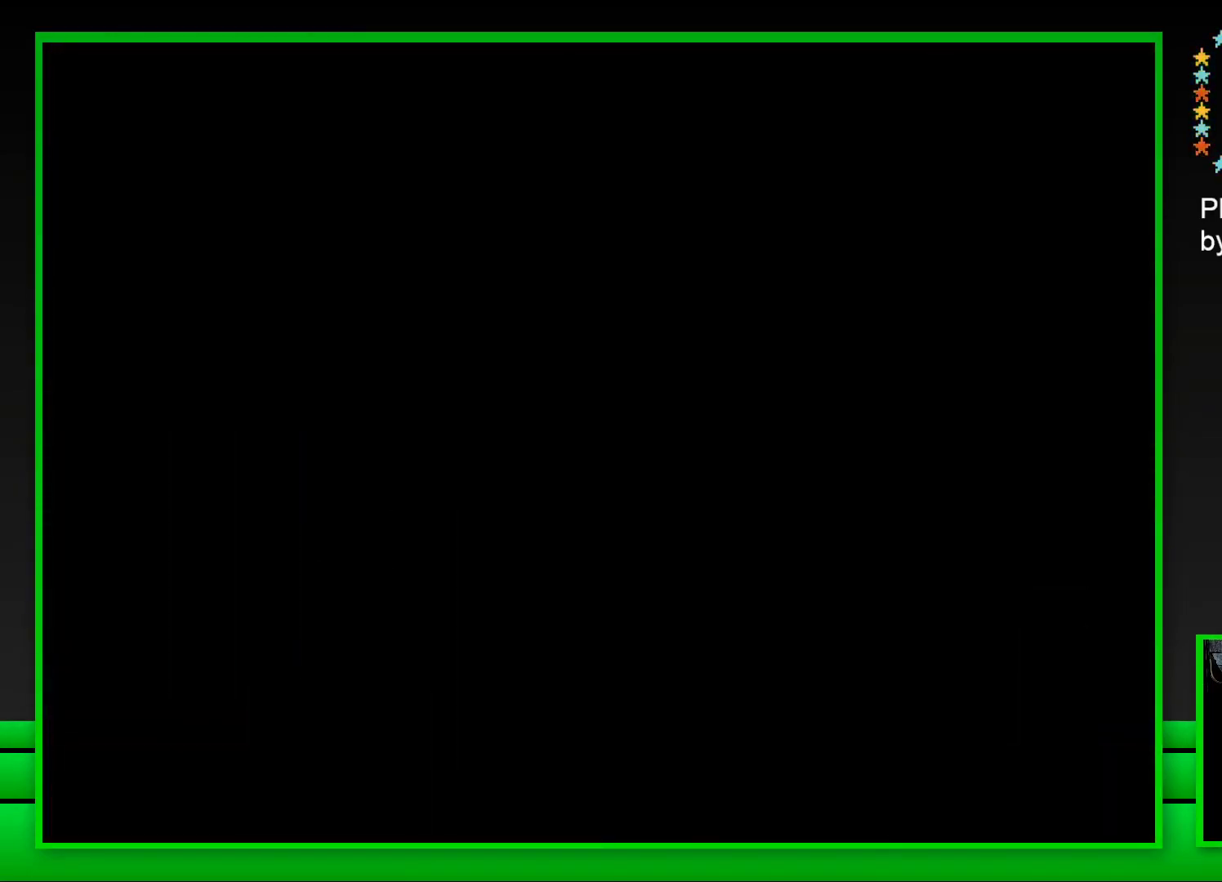
{"buttons": ["SQUARE"], "left_stick": "center", "right_stick": "center", "events": []}
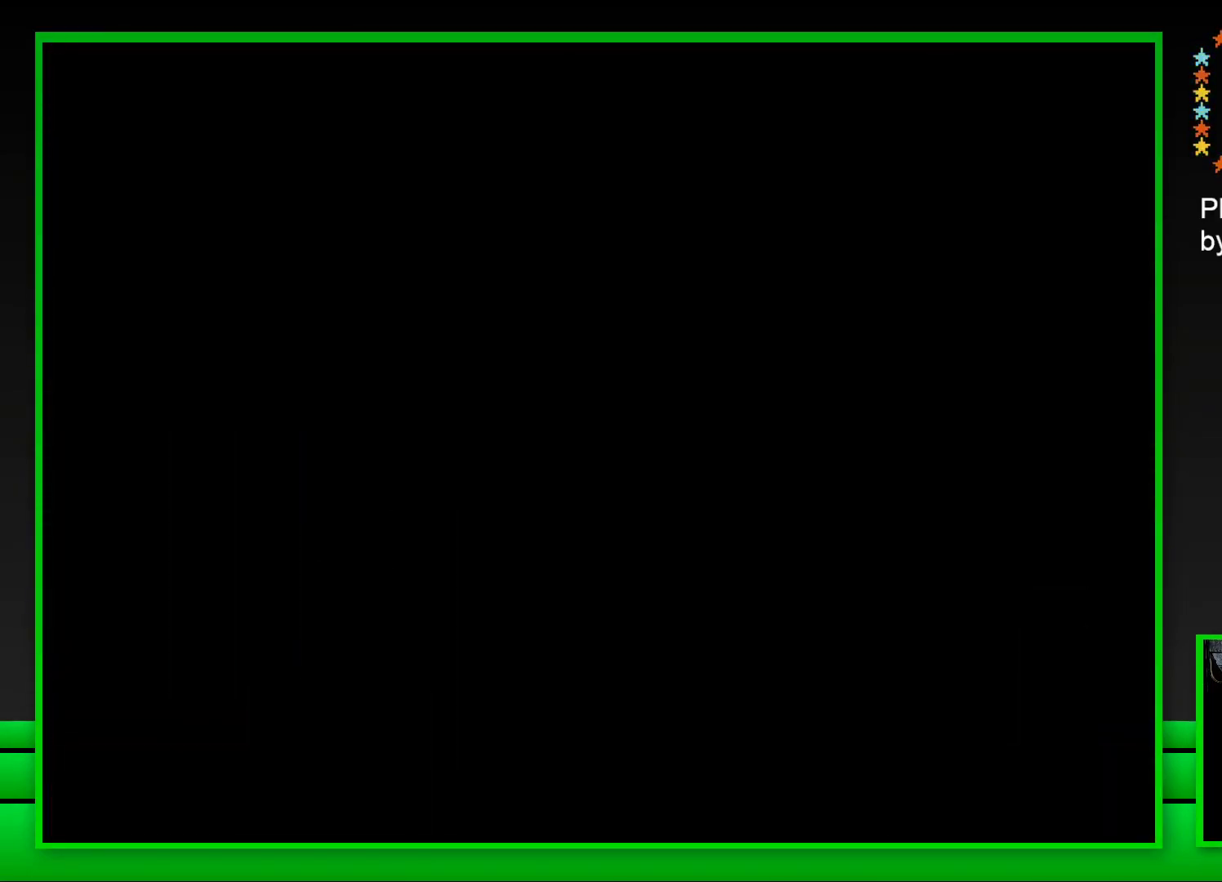
{"buttons": ["SQUARE"], "left_stick": "center", "right_stick": "center", "events": []}
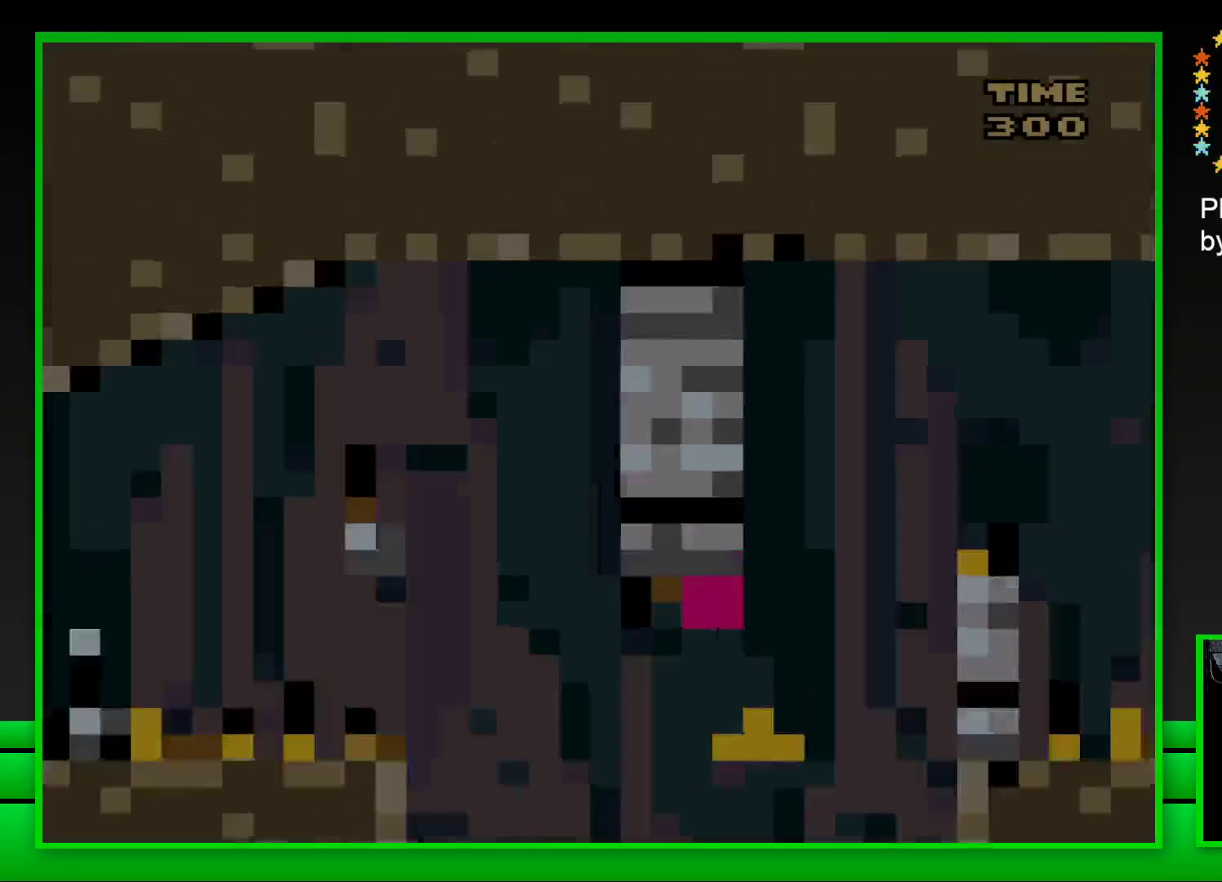
{"buttons": ["CROSS", "SQUARE", "DPAD_RIGHT"], "left_stick": "center", "right_stick": "center", "events": [[300, "DPAD_RIGHT", "down"], [400, "CROSS", "down"]]}
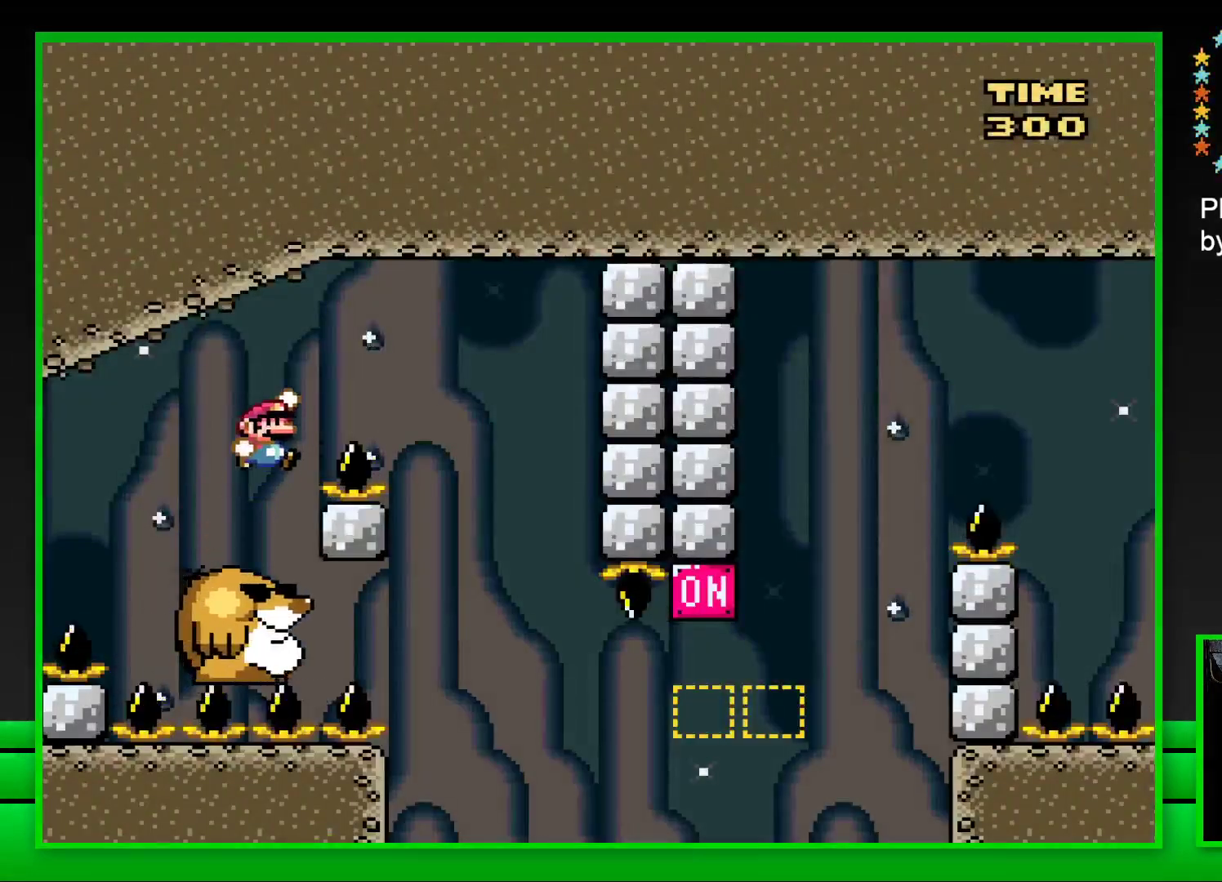
{"buttons": ["SQUARE"], "left_stick": "center", "right_stick": "center", "events": [[150, "CROSS", "up"], [183, "DPAD_RIGHT", "up"], [300, "DPAD_LEFT", "down"], [450, "DPAD_LEFT", "up"]]}
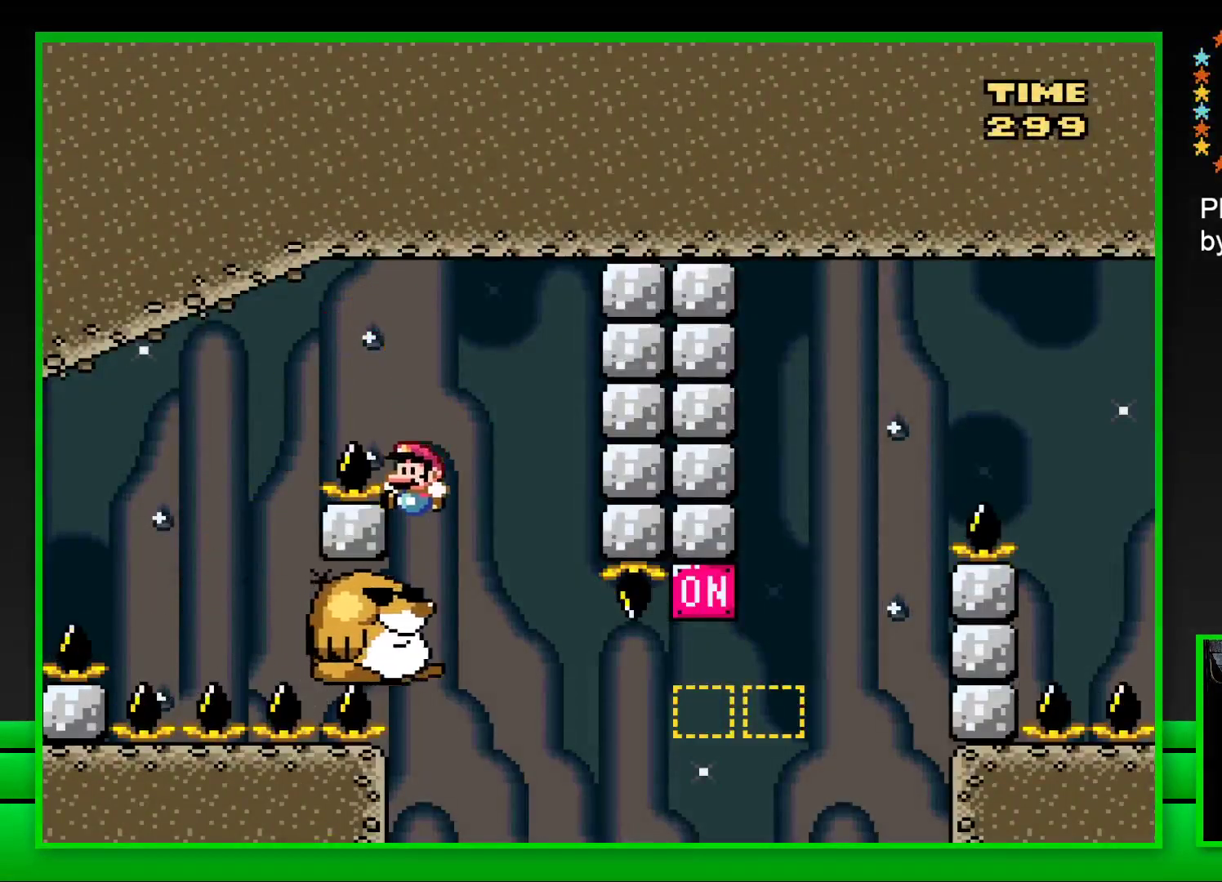
{"buttons": ["SQUARE"], "left_stick": "center", "right_stick": "center", "events": []}
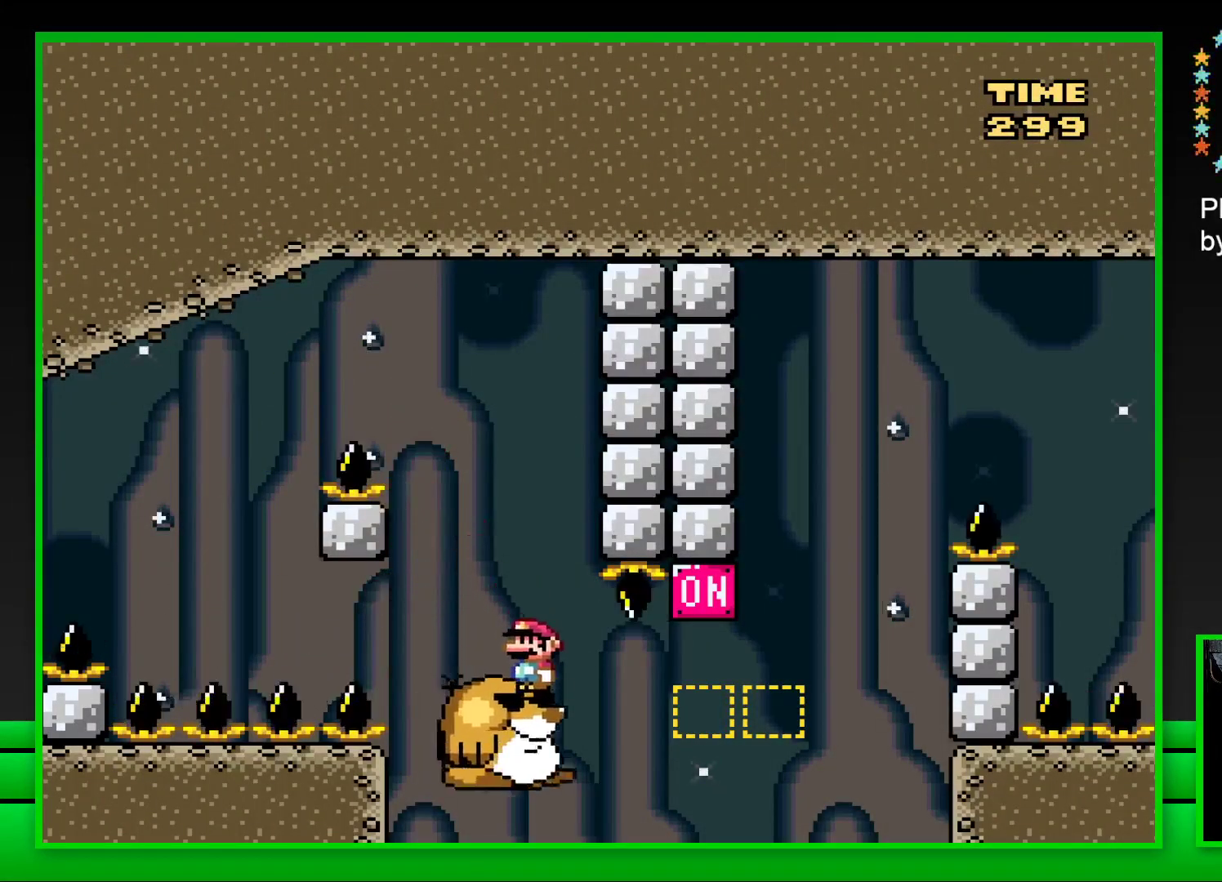
{"buttons": ["SQUARE", "DPAD_RIGHT"], "left_stick": "center", "right_stick": "center", "events": [[50, "DPAD_RIGHT", "down"], [217, "CROSS", "down"], [417, "CROSS", "up"]]}